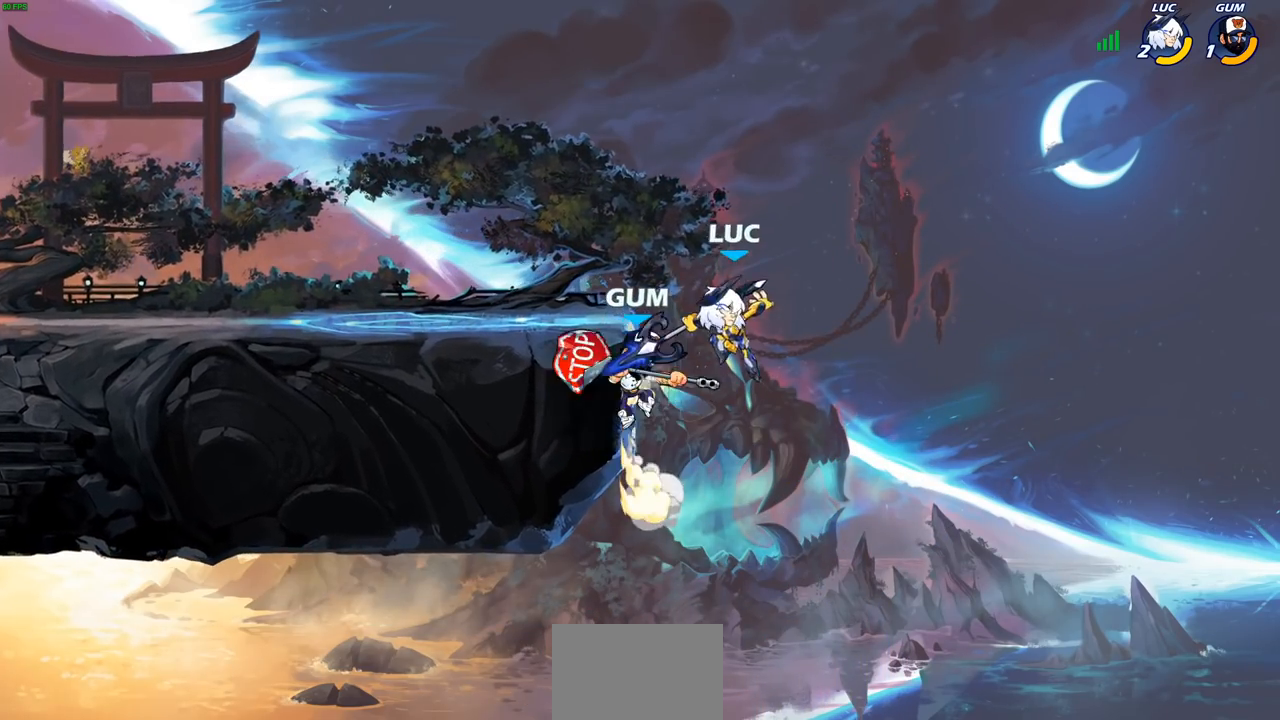
Gameplay with a controller (PlayStation layout); each line is a JSON object with the inputs held at the frame after it. "events" lists button and stick changes between this image and that frame as [ms after this image, input, new state], when the widget could be followed in between. Not read: L1.
{"buttons": [], "left_stick": "left", "right_stick": "center", "events": [[67, "left_stick", "center"], [400, "CIRCLE", "down"], [400, "left_stick", "left"], [483, "CIRCLE", "up"]]}
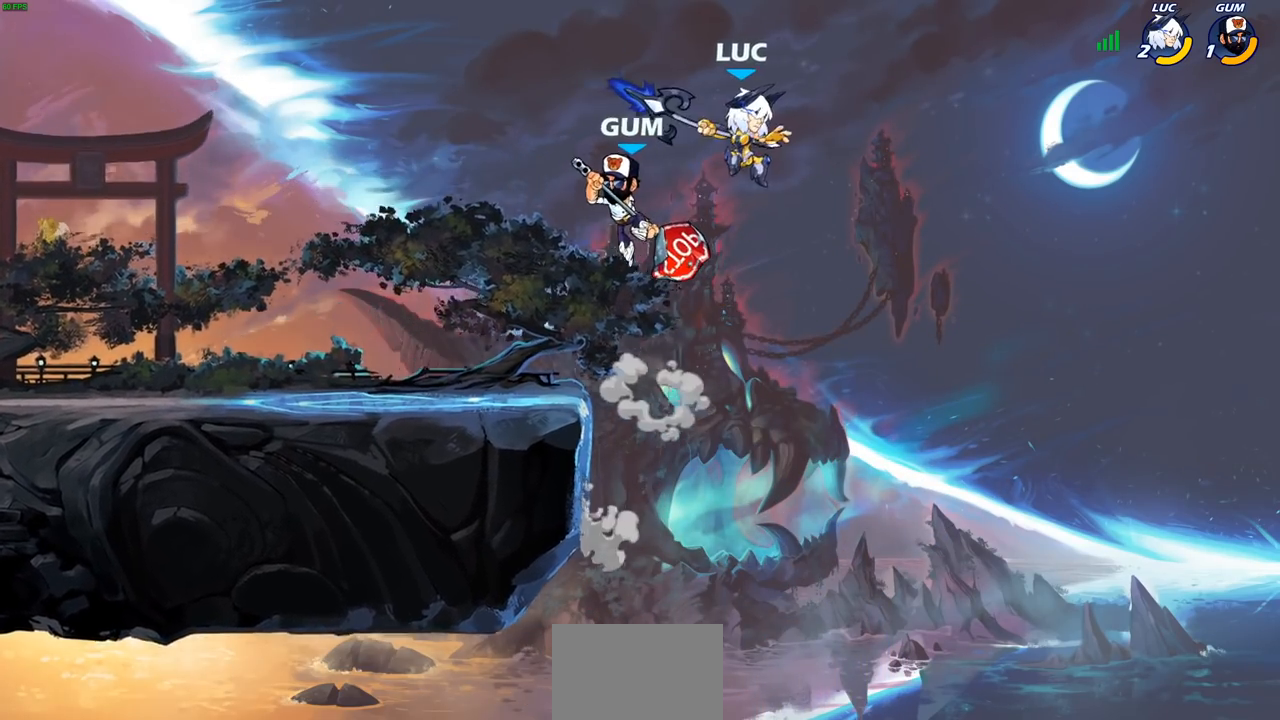
{"buttons": [], "left_stick": "center", "right_stick": "center", "events": [[183, "left_stick", "right"], [267, "left_stick", "left"], [400, "left_stick", "down-left"], [433, "R1", "down"], [483, "R1", "up"], [500, "left_stick", "center"]]}
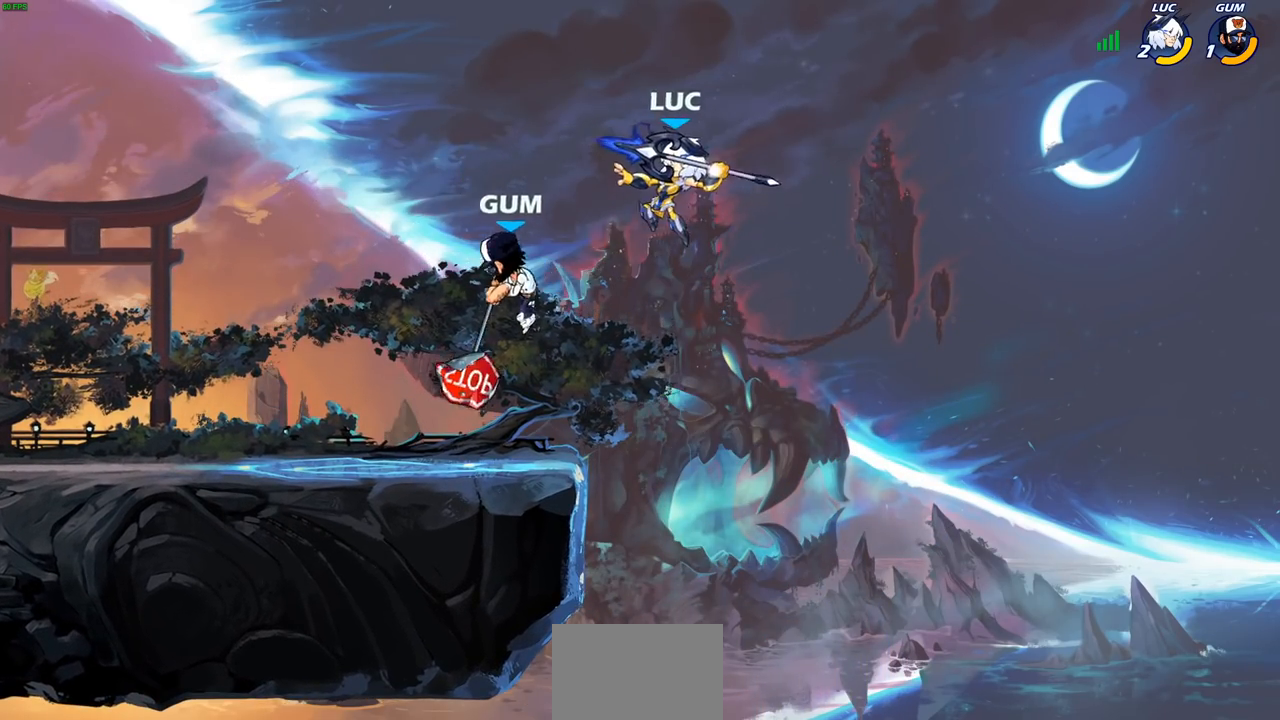
{"buttons": ["CROSS"], "left_stick": "left", "right_stick": "center", "events": [[383, "left_stick", "left"], [433, "CROSS", "down"]]}
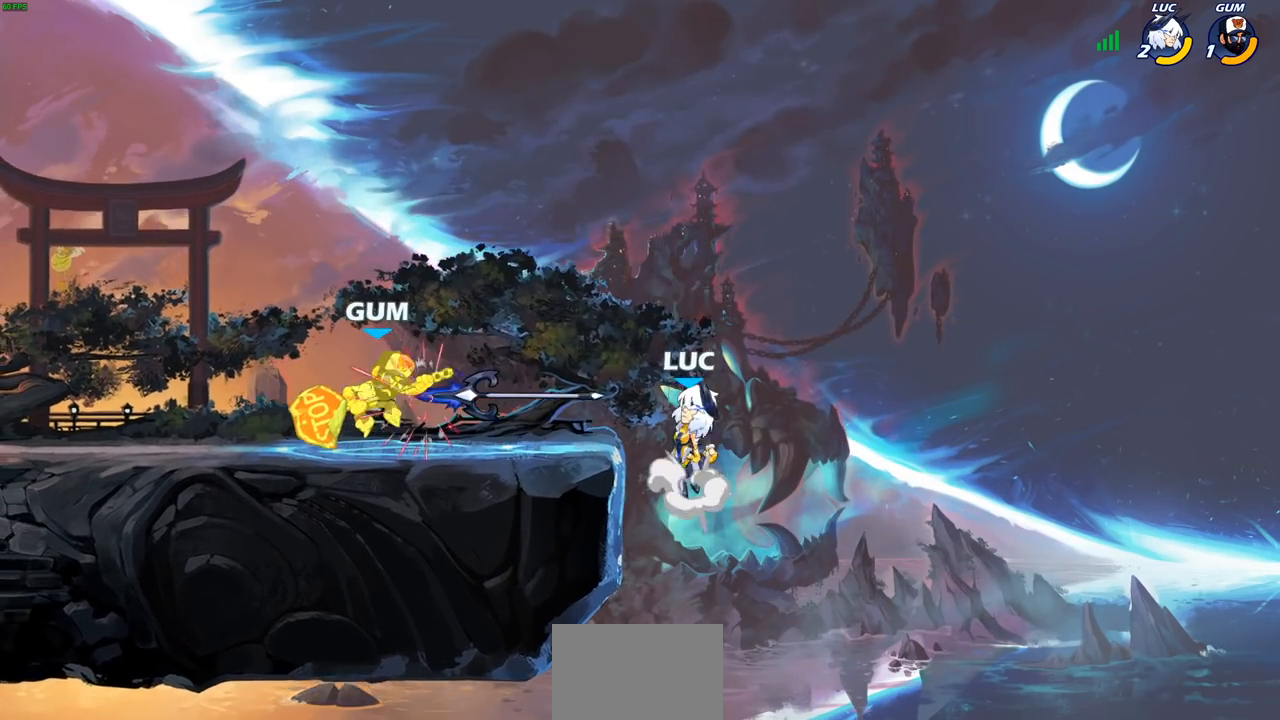
{"buttons": [], "left_stick": "center", "right_stick": "center", "events": [[50, "CROSS", "up"], [183, "R1", "down"], [250, "SQUARE", "down"], [267, "R1", "up"], [333, "SQUARE", "up"], [350, "left_stick", "center"]]}
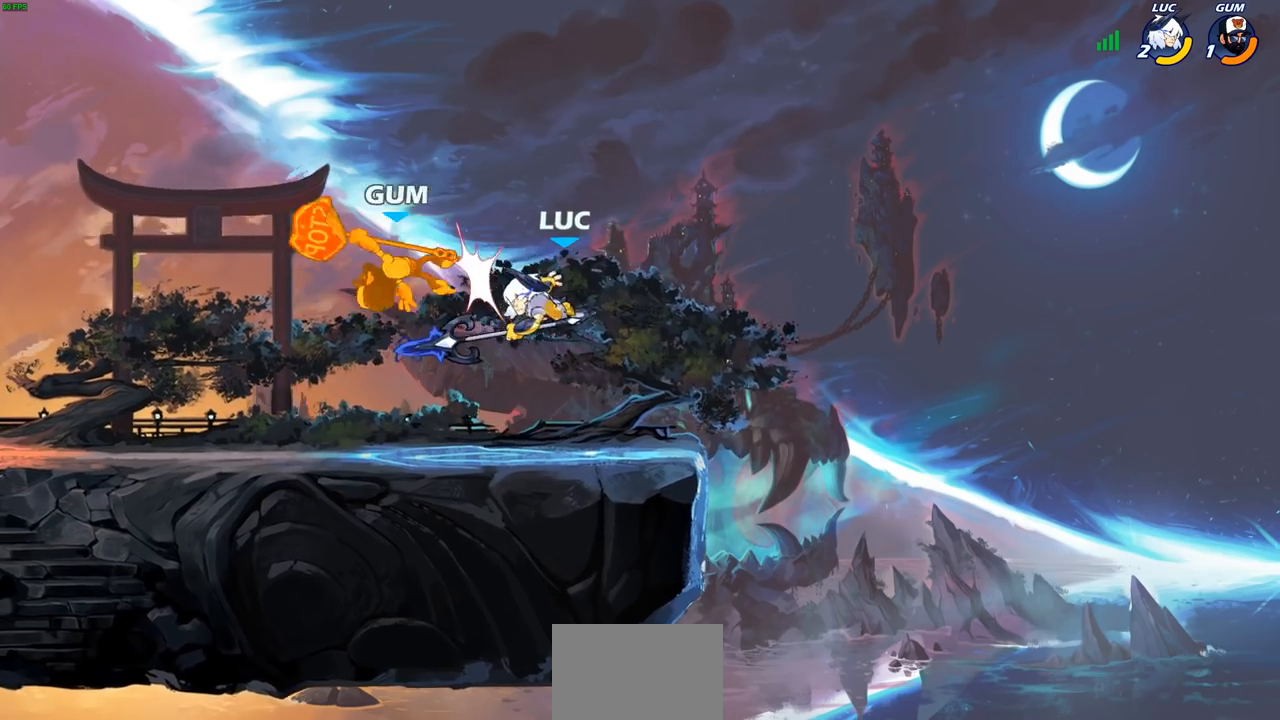
{"buttons": ["R2"], "left_stick": "left", "right_stick": "center", "events": [[333, "left_stick", "left"], [417, "R2", "down"]]}
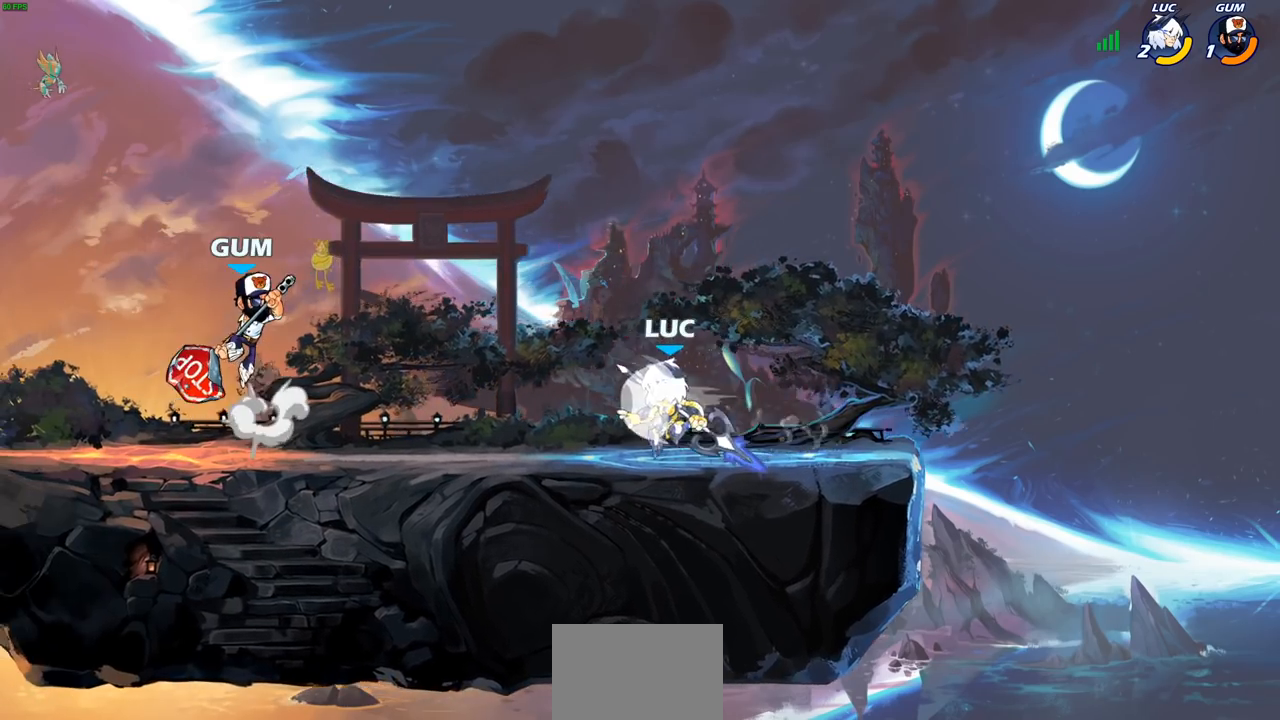
{"buttons": [], "left_stick": "center", "right_stick": "center", "events": [[67, "CIRCLE", "down"], [67, "R2", "up"], [67, "left_stick", "center"], [150, "CIRCLE", "up"], [283, "left_stick", "left"], [483, "left_stick", "center"]]}
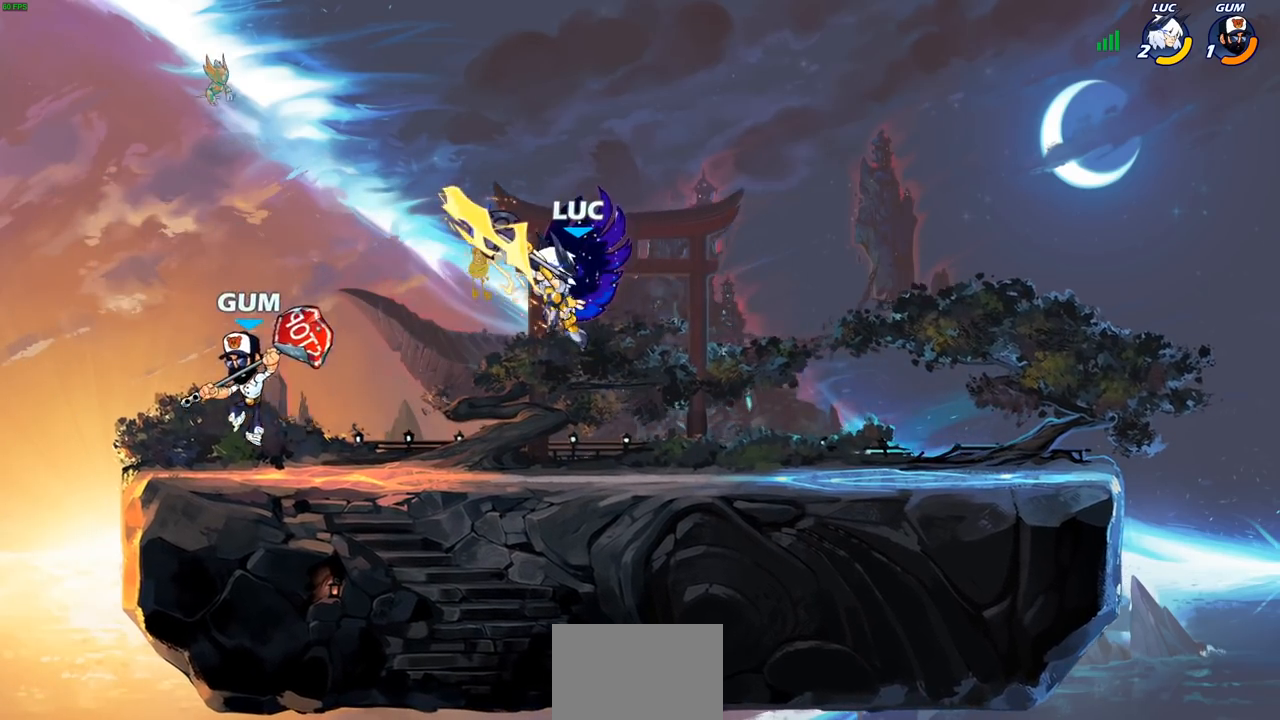
{"buttons": [], "left_stick": "down-left", "right_stick": "center", "events": [[350, "CROSS", "down"], [400, "SQUARE", "down"], [400, "left_stick", "down-left"], [417, "CROSS", "up"], [467, "SQUARE", "up"]]}
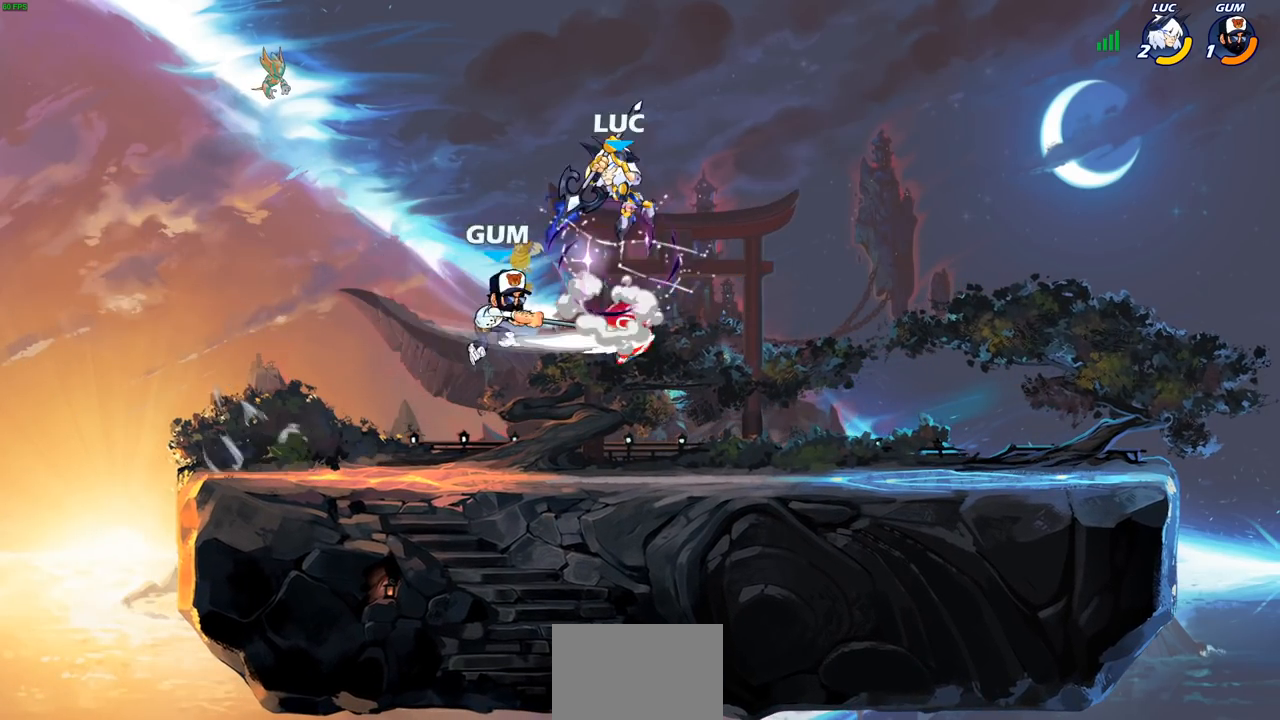
{"buttons": [], "left_stick": "right", "right_stick": "center", "events": [[17, "left_stick", "left"], [433, "left_stick", "right"]]}
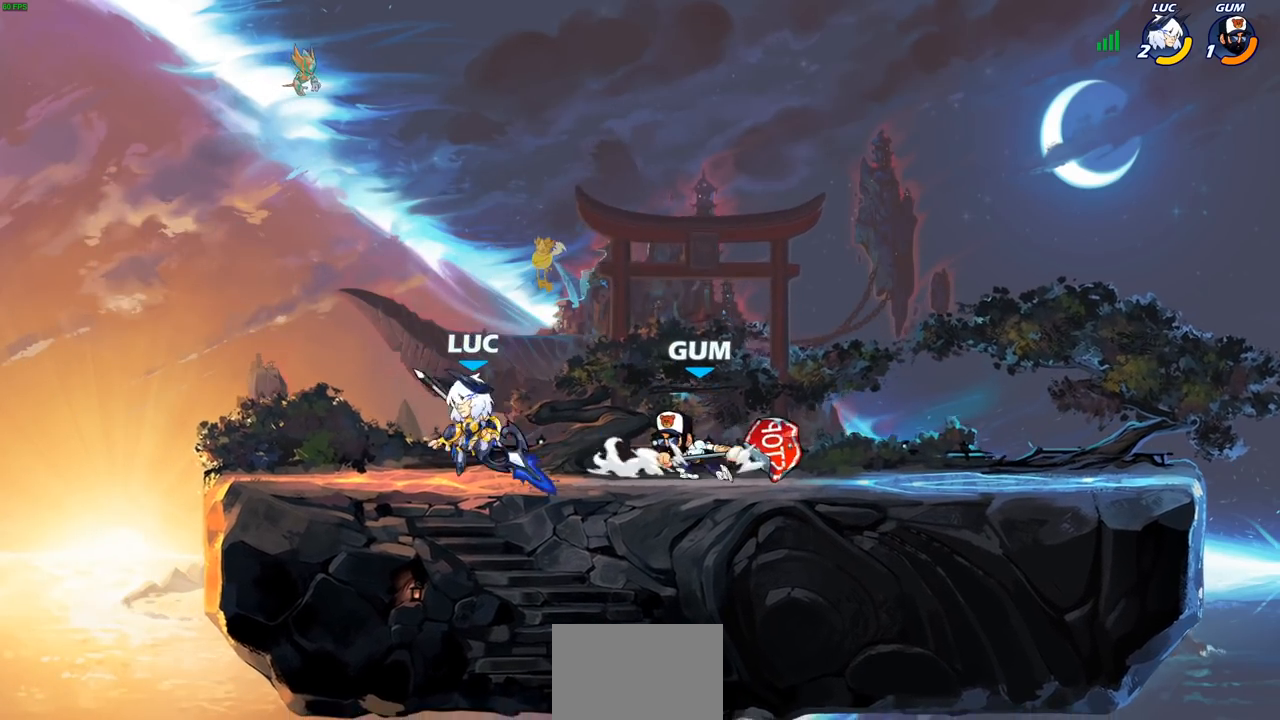
{"buttons": [], "left_stick": "center", "right_stick": "center", "events": [[50, "SQUARE", "down"], [83, "left_stick", "center"], [117, "SQUARE", "up"], [200, "SQUARE", "down"], [283, "SQUARE", "up"], [367, "SQUARE", "down"], [467, "SQUARE", "up"]]}
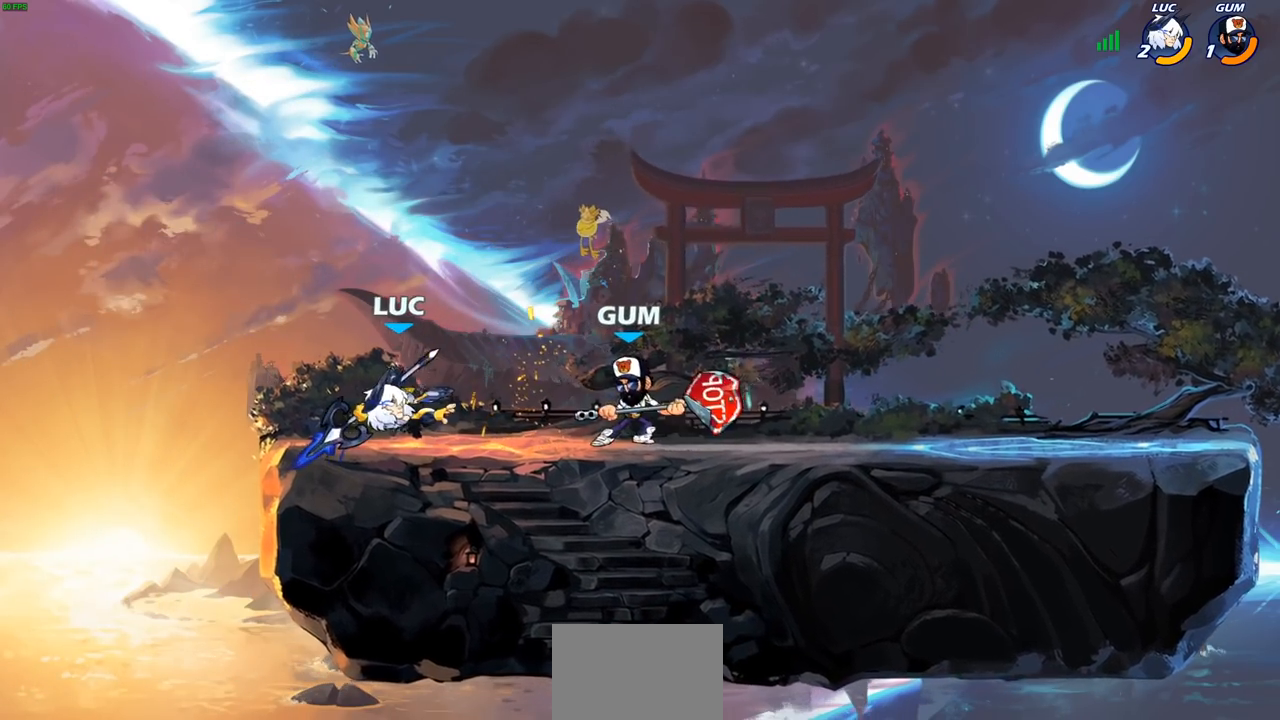
{"buttons": ["SQUARE"], "left_stick": "center", "right_stick": "center", "events": [[133, "SQUARE", "down"], [217, "SQUARE", "up"], [300, "SQUARE", "down"], [400, "SQUARE", "up"], [500, "SQUARE", "down"]]}
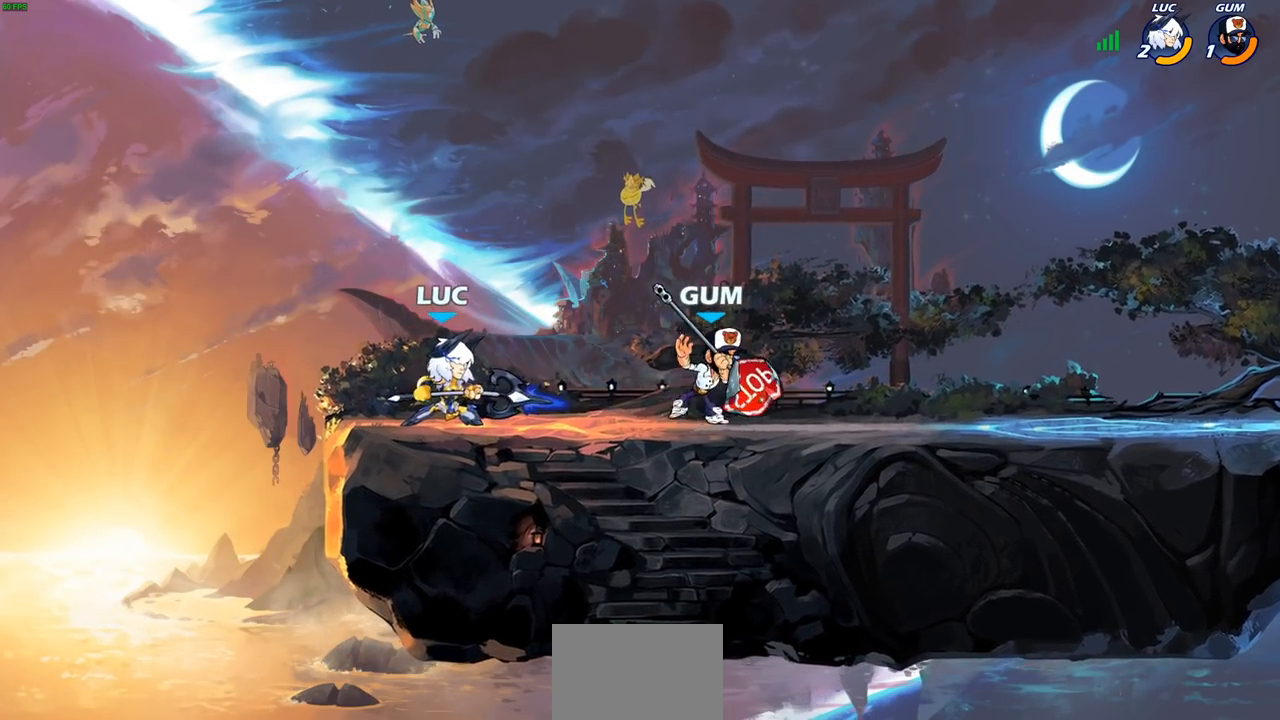
{"buttons": ["R2"], "left_stick": "up-left", "right_stick": "center", "events": [[117, "SQUARE", "up"], [200, "left_stick", "left"], [283, "CROSS", "down"], [367, "R2", "down"], [383, "left_stick", "up-left"], [433, "CROSS", "up"]]}
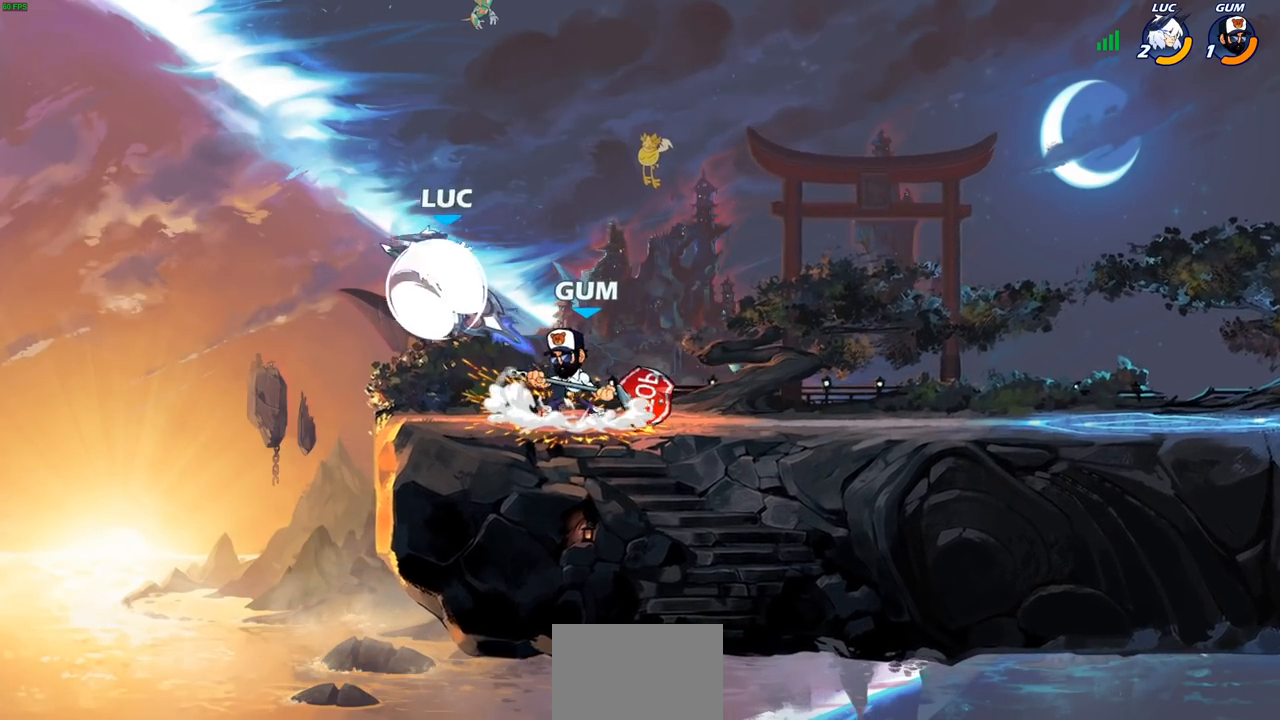
{"buttons": [], "left_stick": "right", "right_stick": "center", "events": [[117, "R2", "up"], [133, "left_stick", "down-left"], [233, "left_stick", "right"], [267, "SQUARE", "down"], [367, "SQUARE", "up"]]}
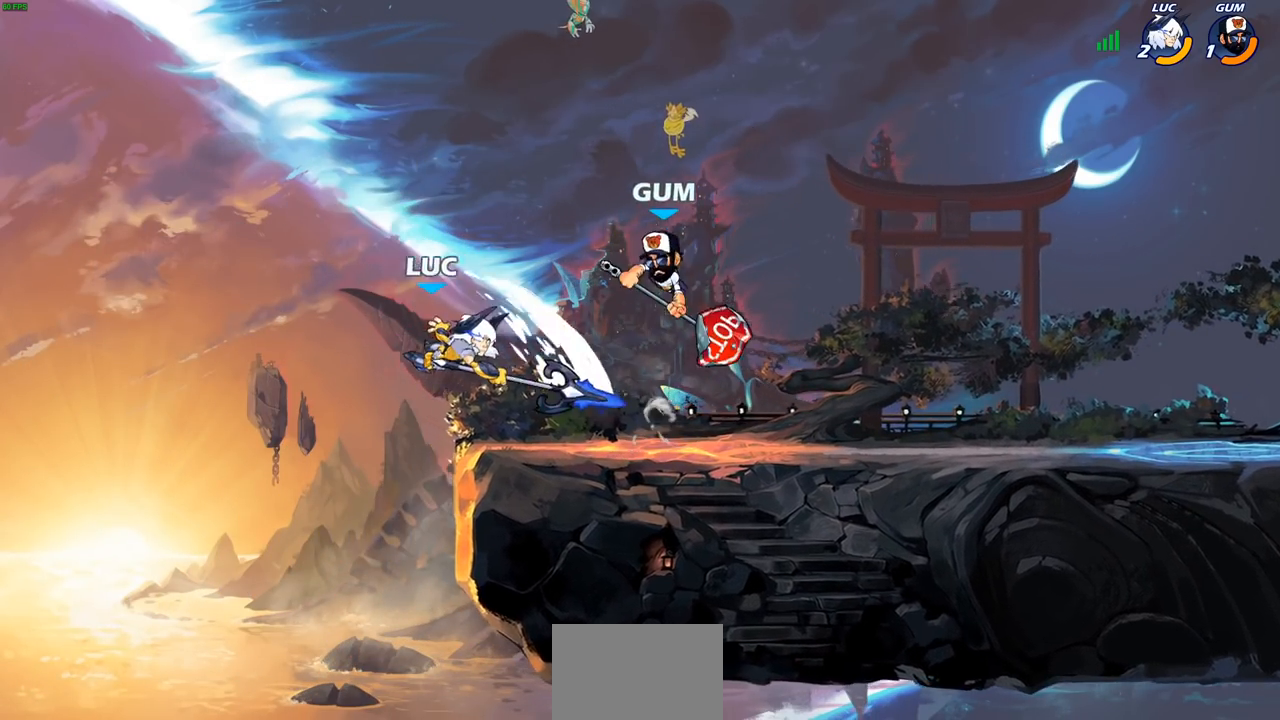
{"buttons": [], "left_stick": "down", "right_stick": "center", "events": [[83, "left_stick", "left"], [217, "left_stick", "up-right"], [400, "left_stick", "down"], [417, "SQUARE", "down"], [483, "SQUARE", "up"]]}
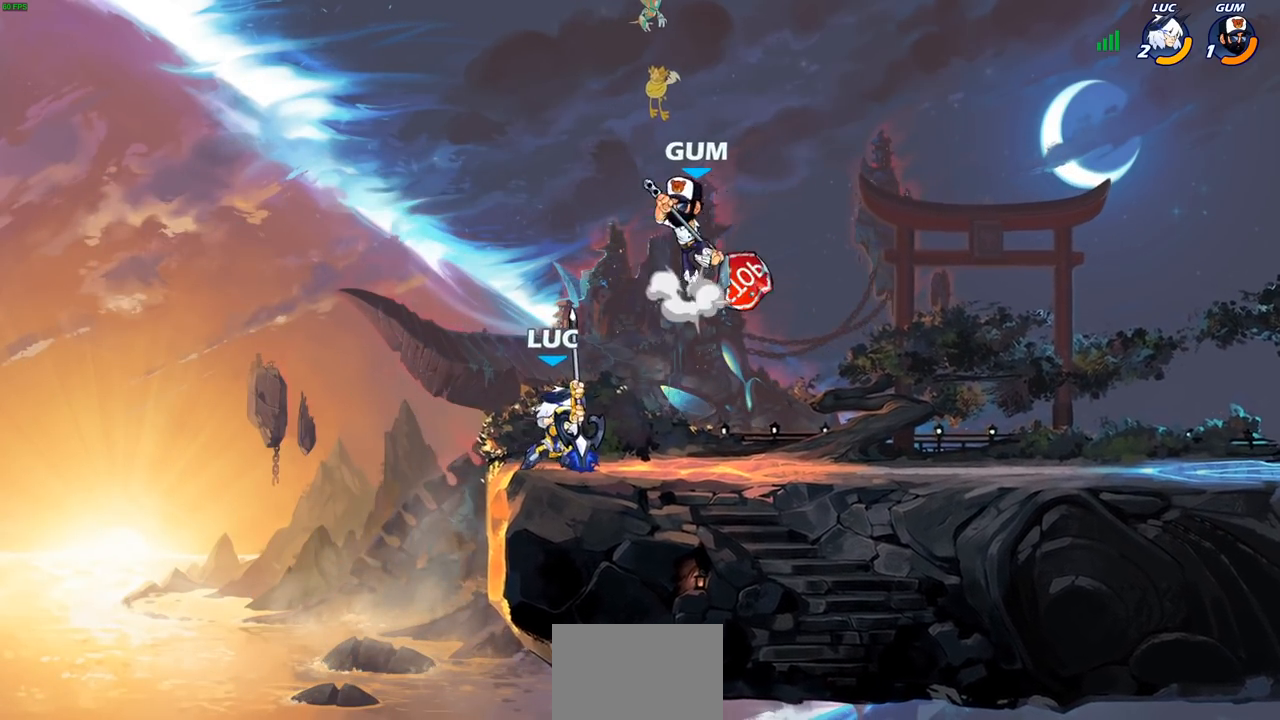
{"buttons": [], "left_stick": "left", "right_stick": "center", "events": [[17, "left_stick", "center"], [400, "left_stick", "left"]]}
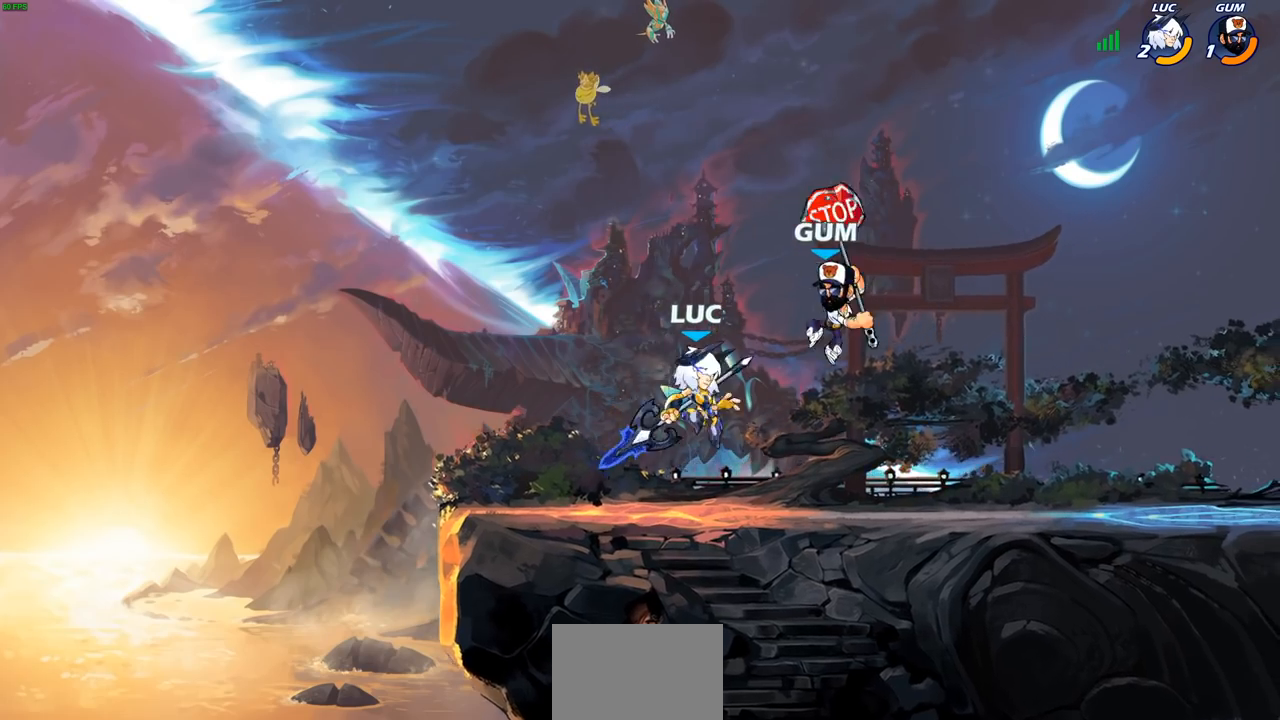
{"buttons": ["SQUARE"], "left_stick": "down-right", "right_stick": "center", "events": [[33, "CROSS", "down"], [67, "left_stick", "up-left"], [83, "R2", "down"], [217, "CROSS", "up"], [317, "R2", "up"], [350, "left_stick", "down-right"], [483, "SQUARE", "down"]]}
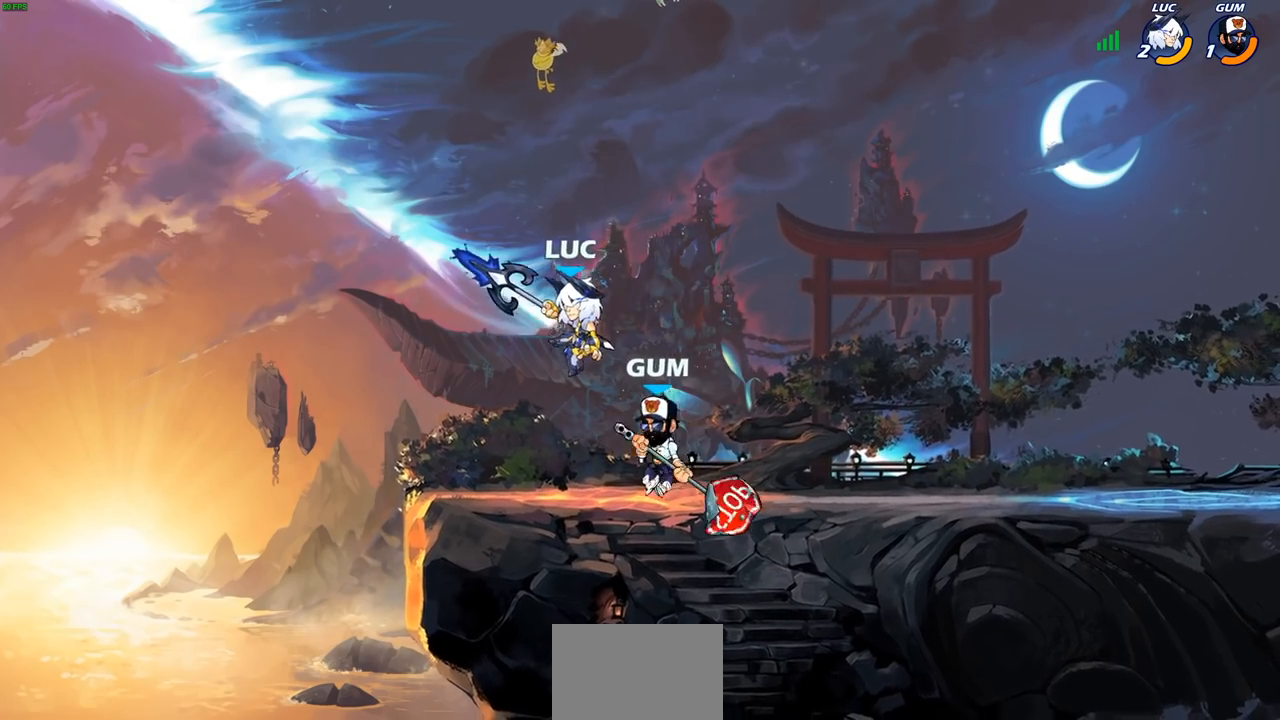
{"buttons": [], "left_stick": "right", "right_stick": "center", "events": [[33, "left_stick", "left"], [67, "SQUARE", "up"], [483, "left_stick", "right"]]}
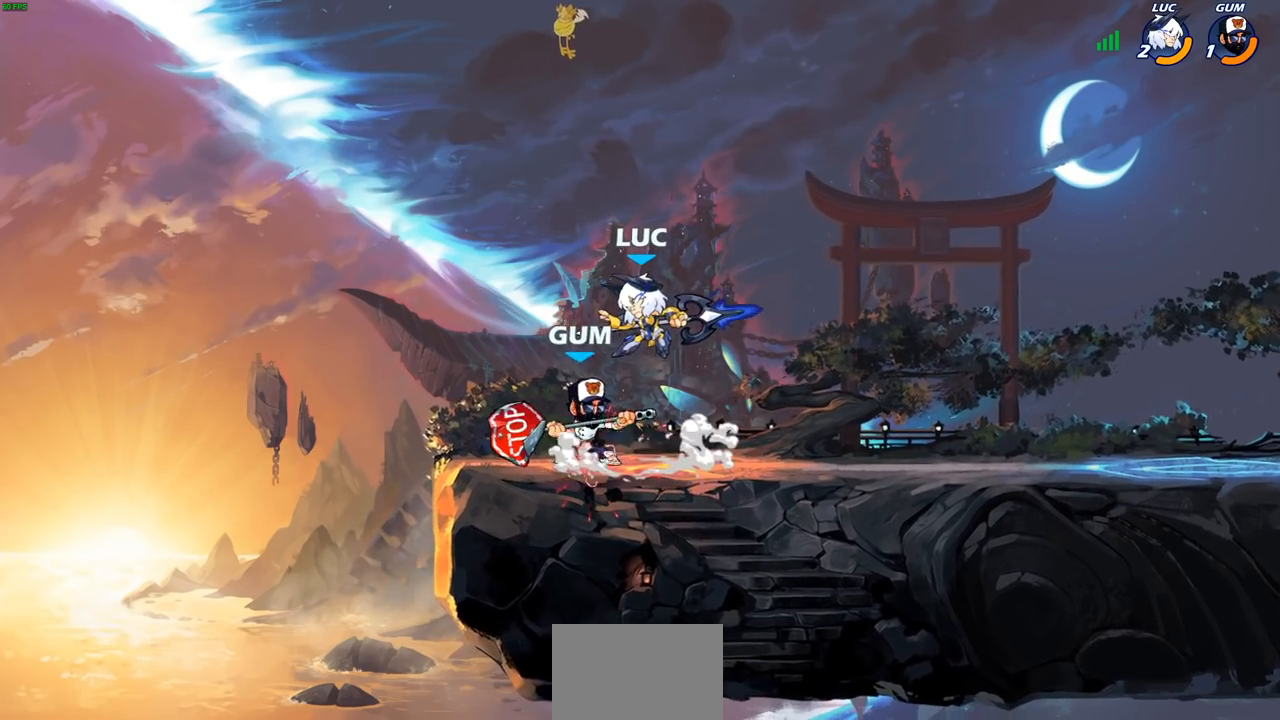
{"buttons": [], "left_stick": "center", "right_stick": "center", "events": [[50, "left_stick", "center"], [150, "CROSS", "down"], [150, "left_stick", "down-left"], [200, "R2", "down"], [250, "left_stick", "up-left"], [350, "left_stick", "up-right"], [383, "CROSS", "up"], [400, "left_stick", "center"], [433, "R2", "up"]]}
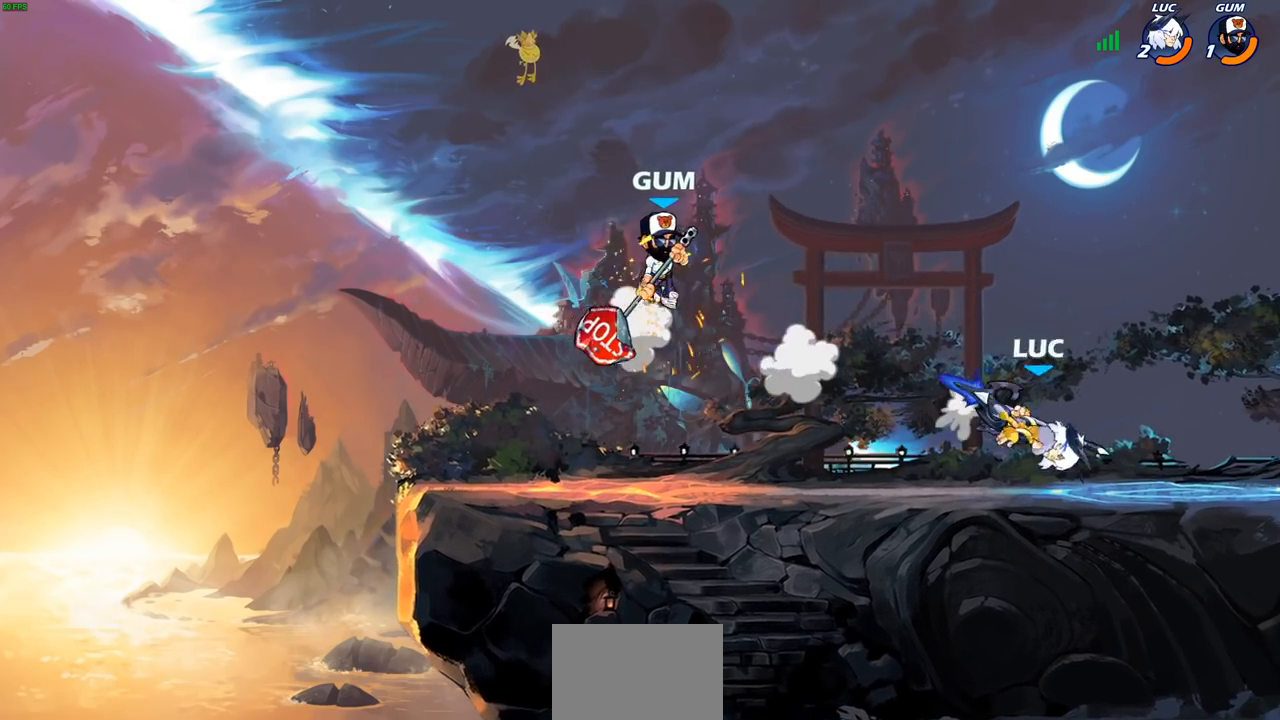
{"buttons": ["CIRCLE", "R2"], "left_stick": "down-left", "right_stick": "center", "events": [[50, "left_stick", "left"], [167, "left_stick", "down-left"], [417, "R2", "down"], [467, "CIRCLE", "down"]]}
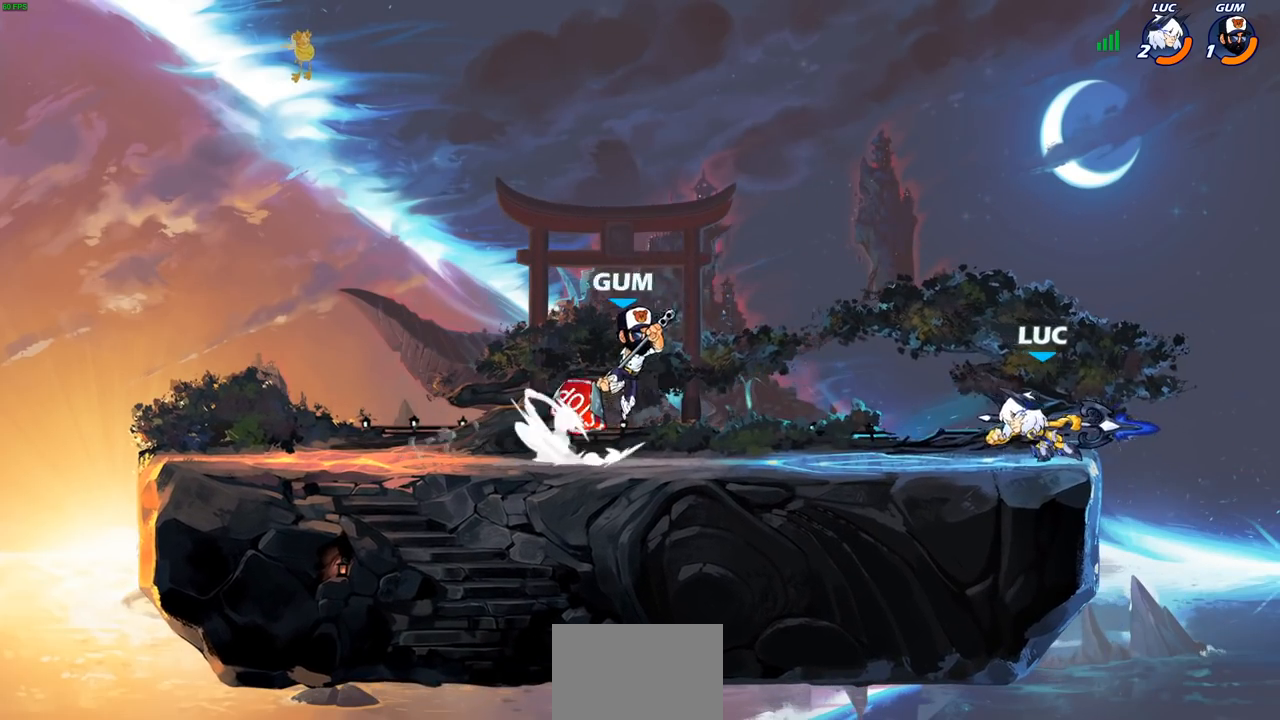
{"buttons": [], "left_stick": "center", "right_stick": "center", "events": [[50, "CIRCLE", "up"], [50, "R2", "up"], [100, "left_stick", "center"]]}
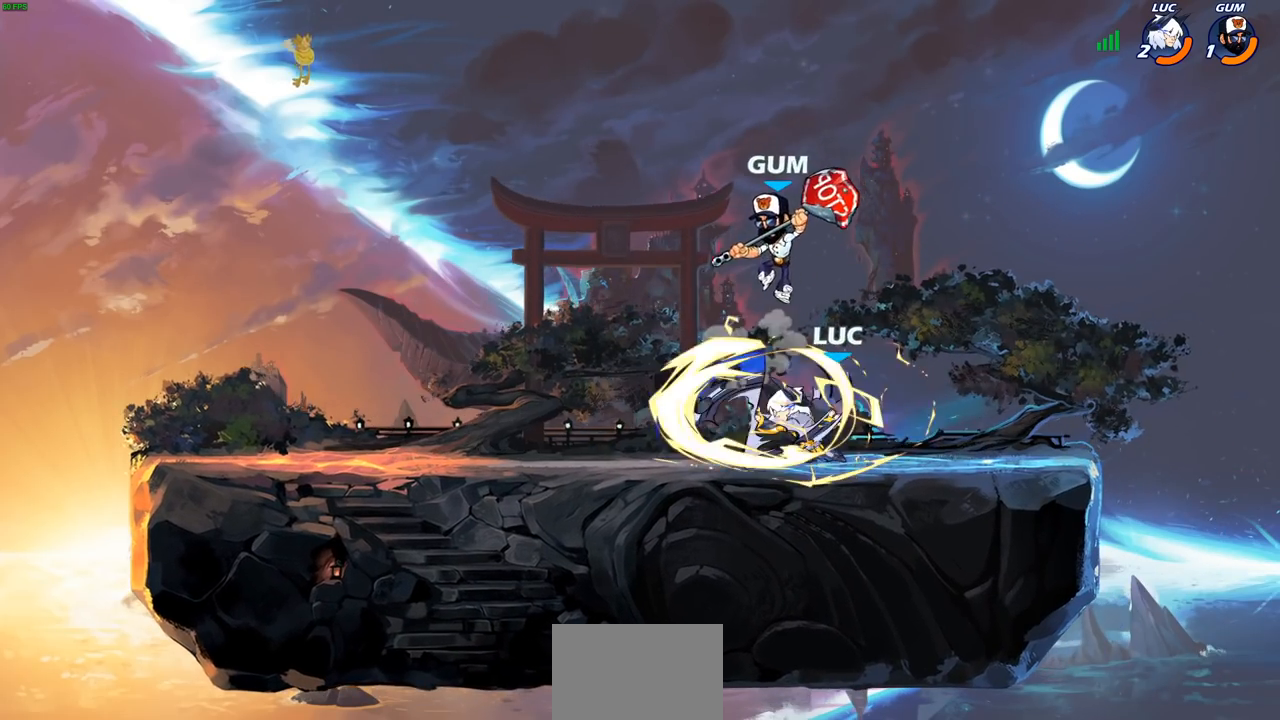
{"buttons": [], "left_stick": "center", "right_stick": "center", "events": []}
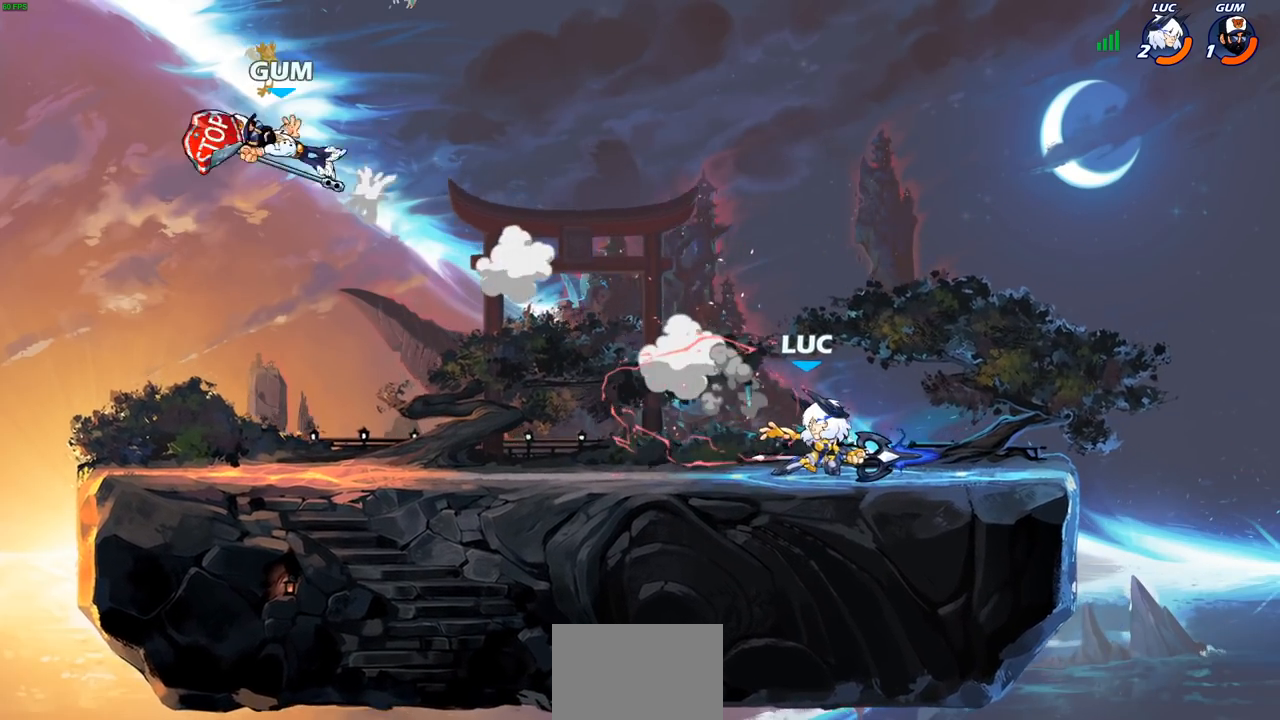
{"buttons": ["CROSS"], "left_stick": "left", "right_stick": "center", "events": [[50, "left_stick", "left"], [117, "R2", "down"], [317, "R2", "up"], [500, "CROSS", "down"]]}
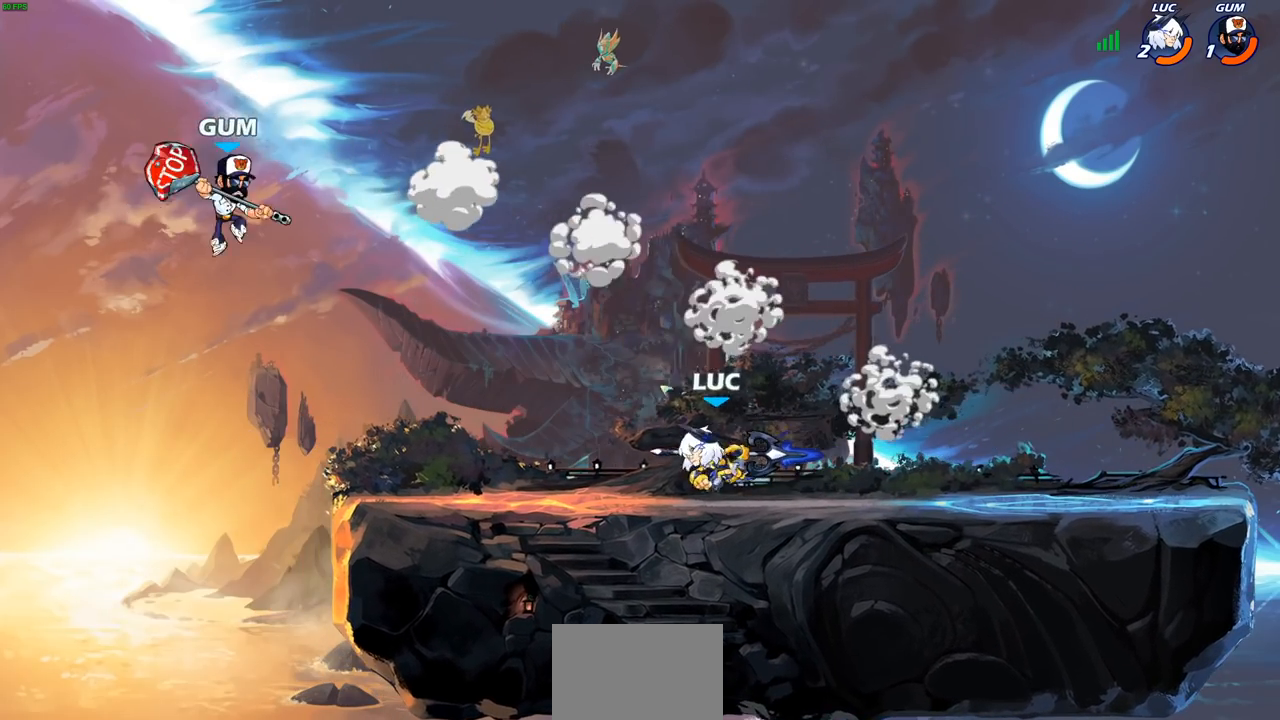
{"buttons": ["CIRCLE"], "left_stick": "up-left", "right_stick": "center", "events": [[17, "left_stick", "up-left"], [50, "CIRCLE", "down"], [67, "CROSS", "up"], [200, "left_stick", "left"], [483, "left_stick", "up-left"]]}
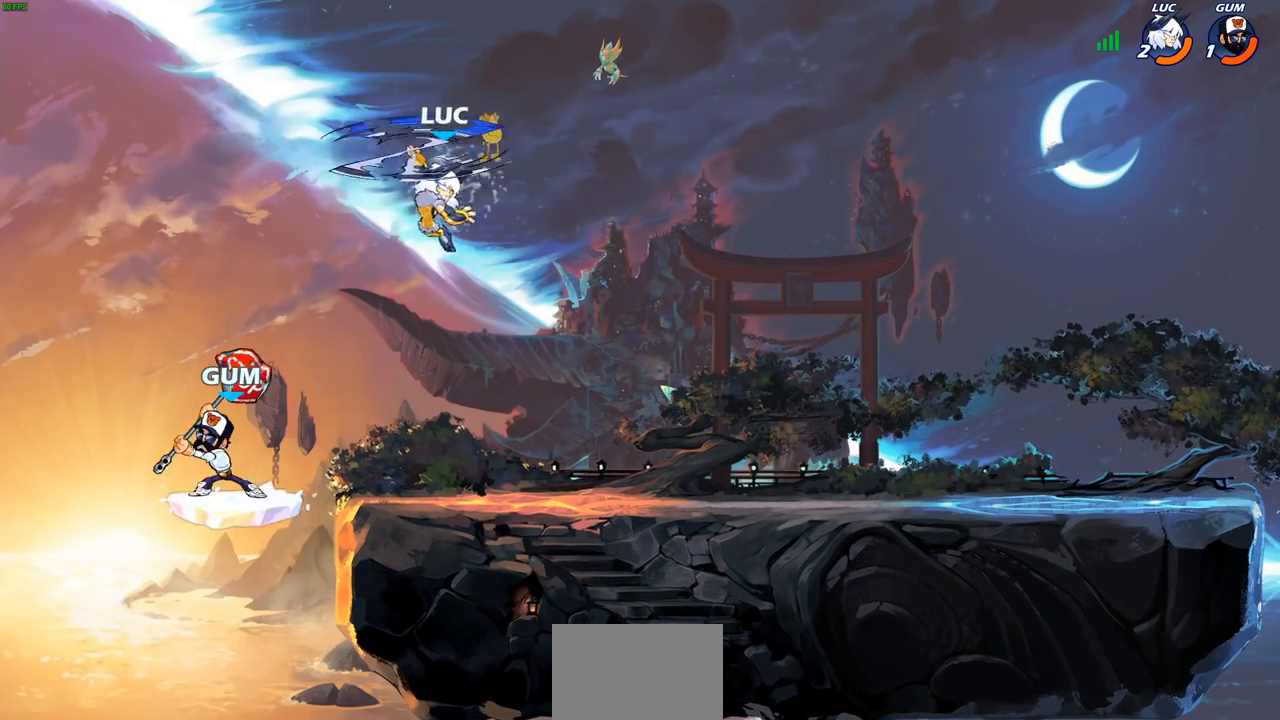
{"buttons": [], "left_stick": "down-left", "right_stick": "center", "events": [[17, "left_stick", "left"], [33, "left_stick", "up-right"], [67, "CIRCLE", "up"], [300, "left_stick", "up-left"], [433, "left_stick", "down-left"]]}
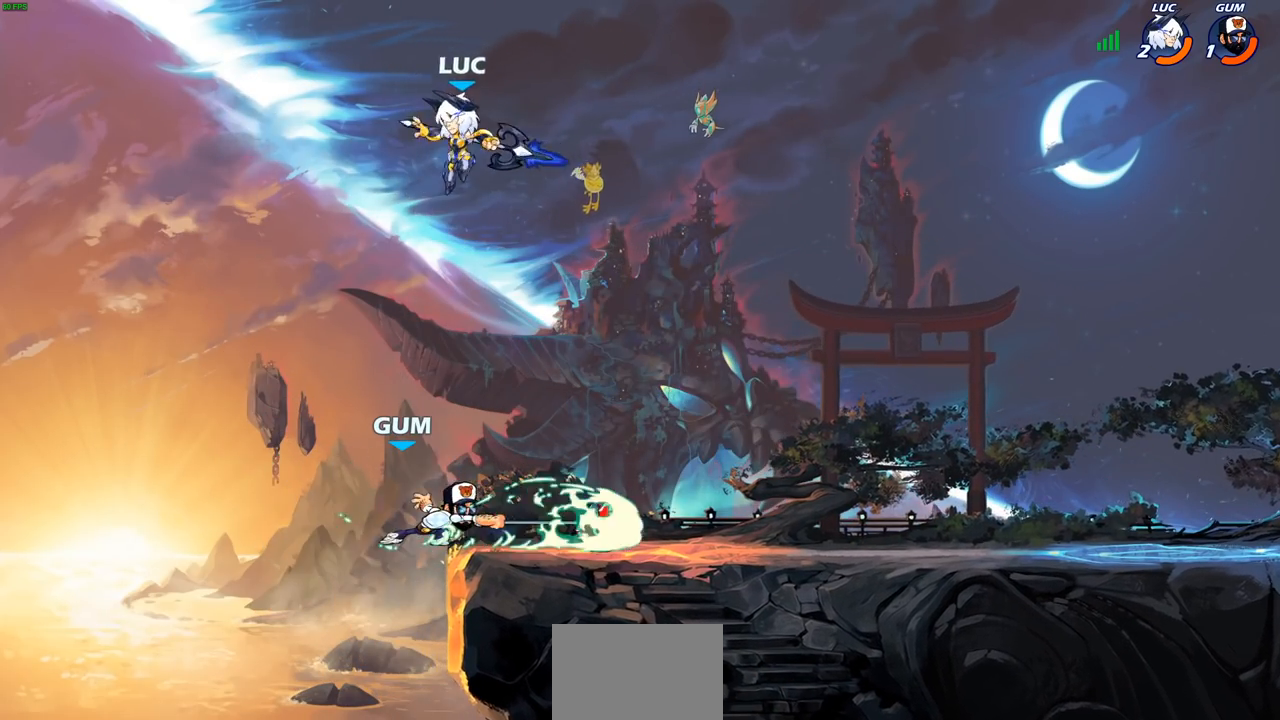
{"buttons": [], "left_stick": "up-left", "right_stick": "center", "events": [[267, "SQUARE", "down"], [350, "SQUARE", "up"], [467, "left_stick", "up-left"]]}
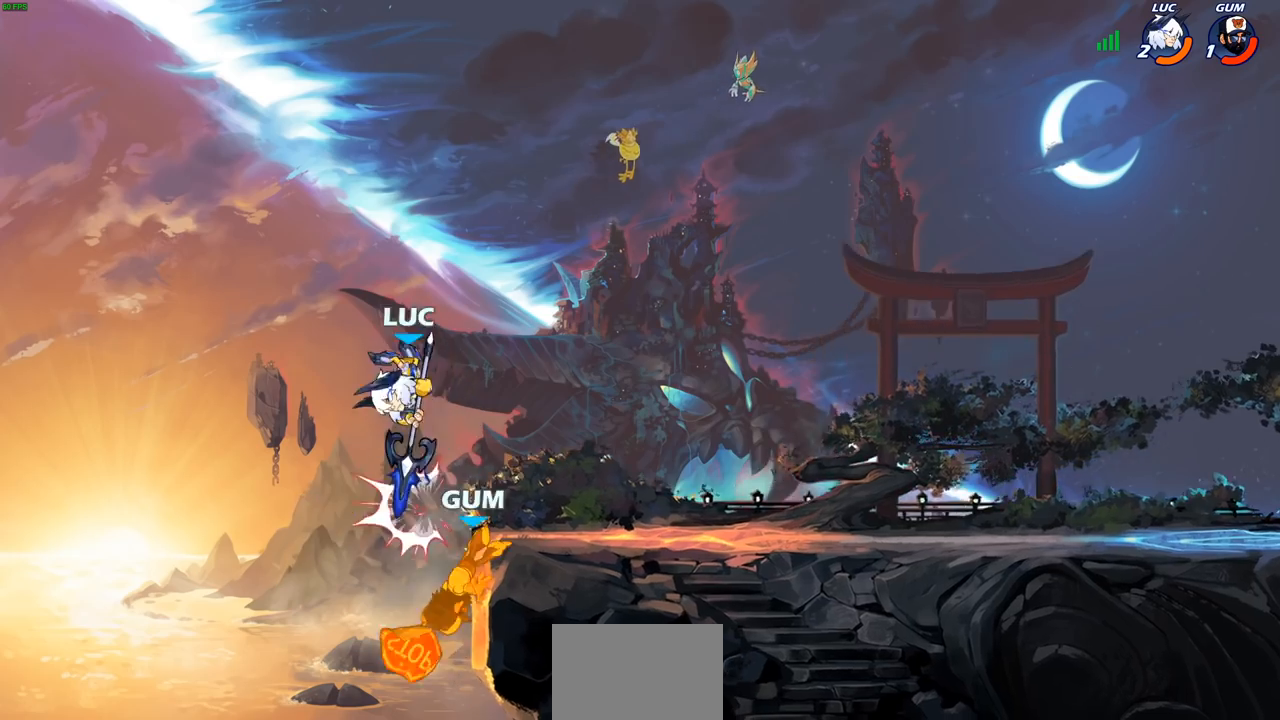
{"buttons": [], "left_stick": "center", "right_stick": "center", "events": [[33, "left_stick", "center"], [250, "left_stick", "down-left"], [267, "R1", "down"], [333, "R1", "up"], [367, "left_stick", "center"]]}
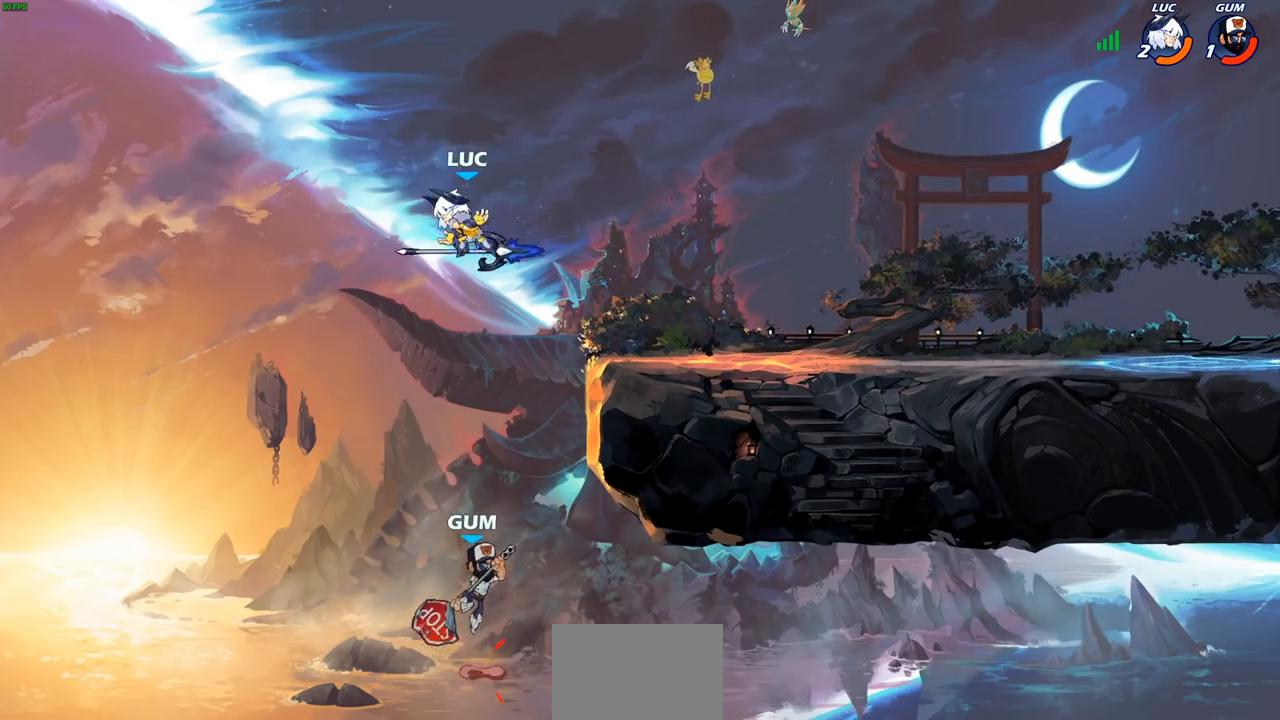
{"buttons": ["CROSS", "R1"], "left_stick": "up-right", "right_stick": "center", "events": [[300, "left_stick", "left"], [367, "left_stick", "center"], [433, "CROSS", "down"], [483, "R1", "down"], [483, "left_stick", "up-right"]]}
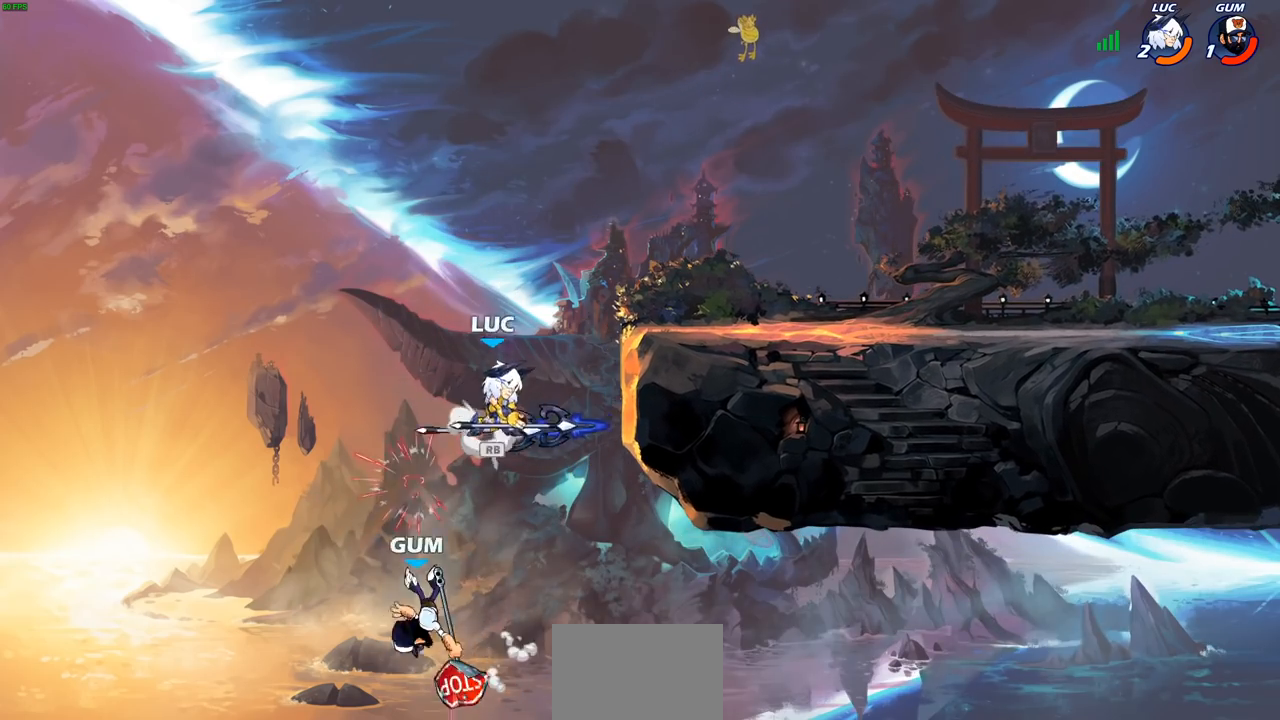
{"buttons": [], "left_stick": "down-left", "right_stick": "center", "events": [[67, "CROSS", "up"], [83, "R1", "up"], [433, "left_stick", "down-left"]]}
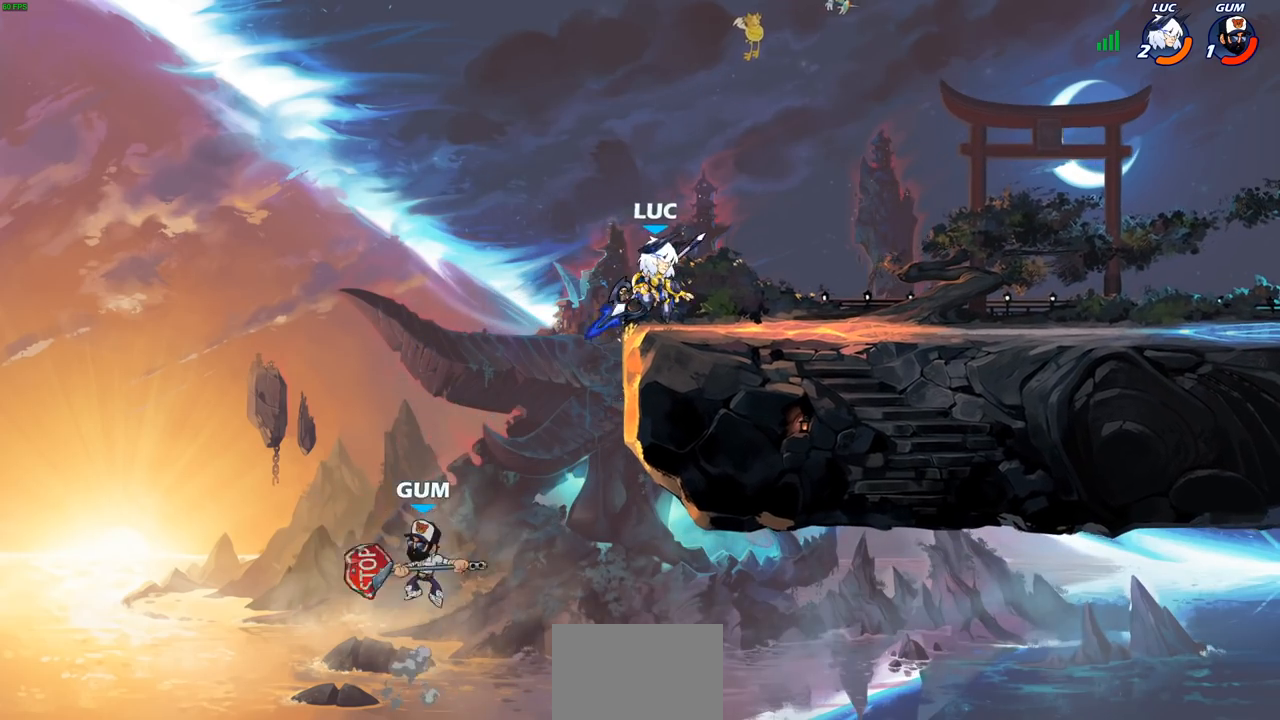
{"buttons": ["SQUARE"], "left_stick": "down-left", "right_stick": "center", "events": [[100, "CROSS", "down"], [100, "left_stick", "up-left"], [167, "left_stick", "center"], [217, "CROSS", "up"], [317, "left_stick", "left"], [367, "left_stick", "down-left"], [450, "SQUARE", "down"]]}
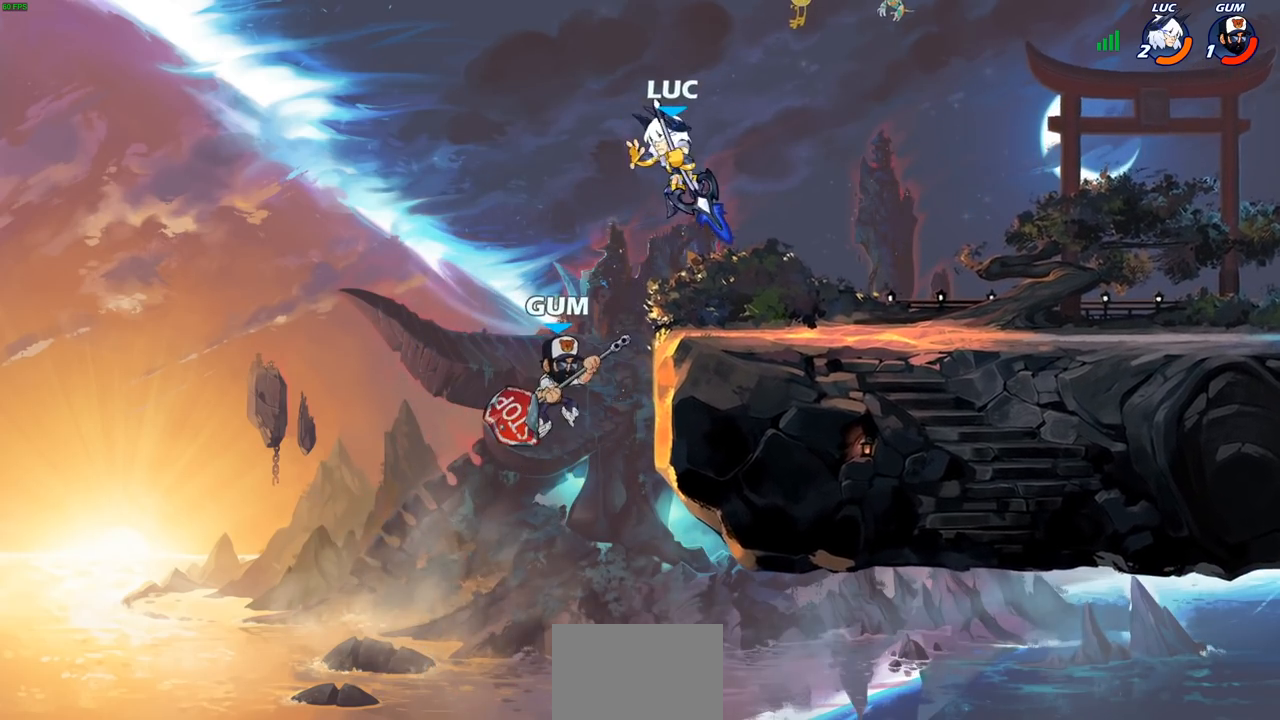
{"buttons": [], "left_stick": "right", "right_stick": "center", "events": [[33, "SQUARE", "up"], [150, "left_stick", "left"], [467, "left_stick", "right"]]}